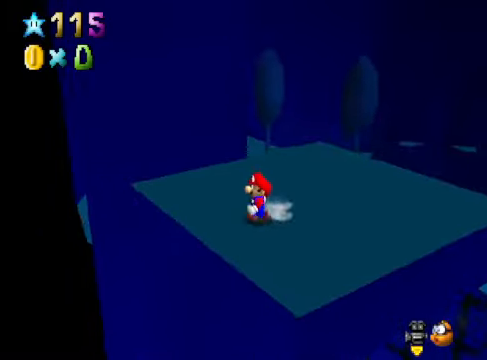
Gameplay with a controller (Xbox layout); each line is a JSON object with the inputs held at the frame after it. "events" lists button and stick changes between this image and that frame as [ms after this image, input, new state], when the widget could be followed in between. Not read: L3 R3.
{"buttons": [], "left_stick": "center", "right_stick": "center", "events": [[133, "left_stick", "left"], [334, "left_stick", "center"], [367, "right_stick", "down-right"], [501, "right_stick", "center"]]}
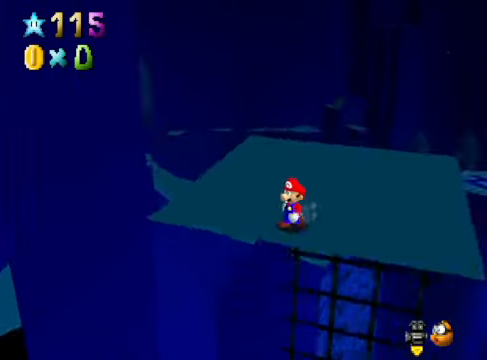
{"buttons": [], "left_stick": "center", "right_stick": "center", "events": [[334, "left_stick", "left"], [367, "right_stick", "down-left"], [467, "right_stick", "center"], [501, "left_stick", "center"]]}
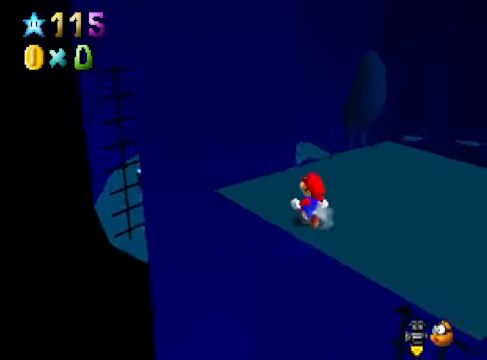
{"buttons": [], "left_stick": "center", "right_stick": "down-right", "events": [[167, "left_stick", "left"], [334, "left_stick", "center"], [467, "right_stick", "down-right"]]}
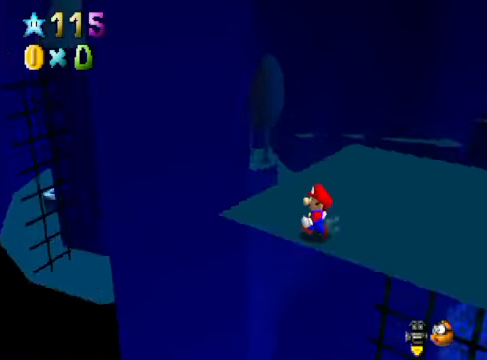
{"buttons": [], "left_stick": "center", "right_stick": "center", "events": [[66, "left_stick", "left"], [66, "right_stick", "center"], [200, "left_stick", "center"]]}
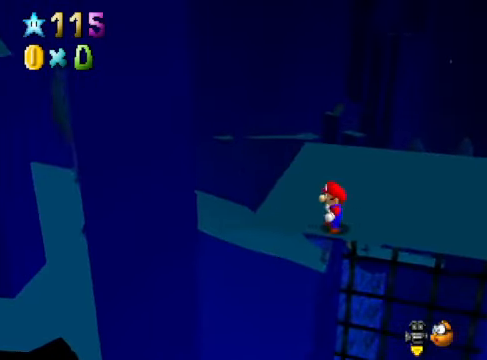
{"buttons": [], "left_stick": "up", "right_stick": "center", "events": [[66, "left_stick", "up"], [200, "right_stick", "up-right"], [300, "right_stick", "center"]]}
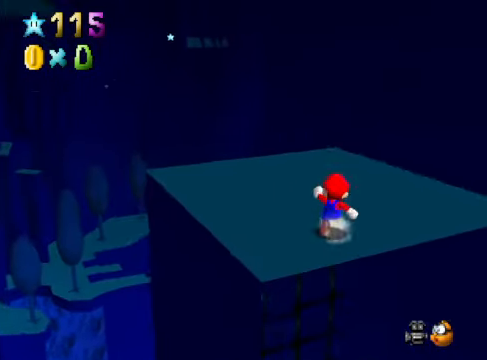
{"buttons": [], "left_stick": "up", "right_stick": "center", "events": []}
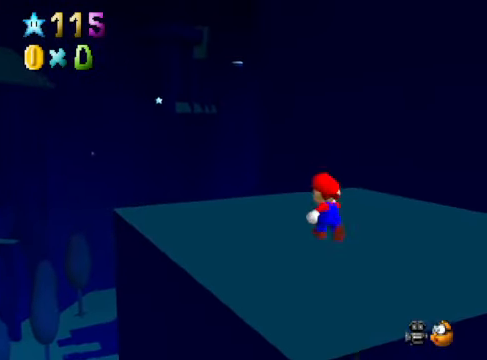
{"buttons": [], "left_stick": "center", "right_stick": "center", "events": [[100, "left_stick", "center"], [334, "left_stick", "up-left"], [467, "left_stick", "center"]]}
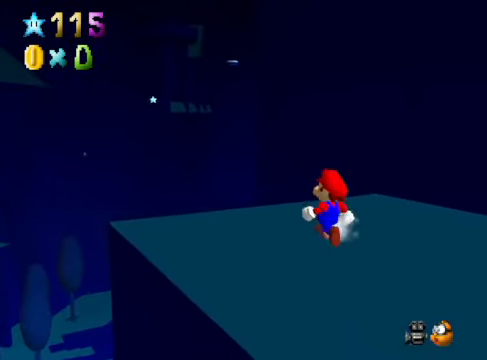
{"buttons": [], "left_stick": "center", "right_stick": "center", "events": []}
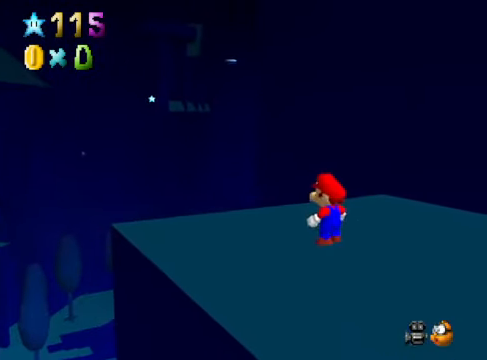
{"buttons": [], "left_stick": "center", "right_stick": "center", "events": []}
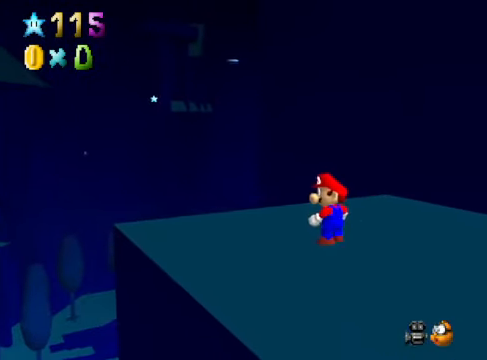
{"buttons": [], "left_stick": "left", "right_stick": "center", "events": [[134, "left_stick", "left"], [268, "left_stick", "center"], [468, "left_stick", "left"]]}
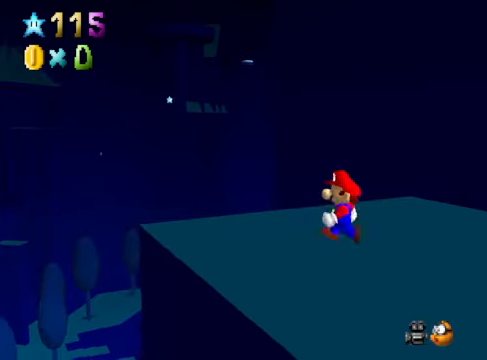
{"buttons": [], "left_stick": "center", "right_stick": "center", "events": [[67, "left_stick", "down-left"], [200, "left_stick", "center"]]}
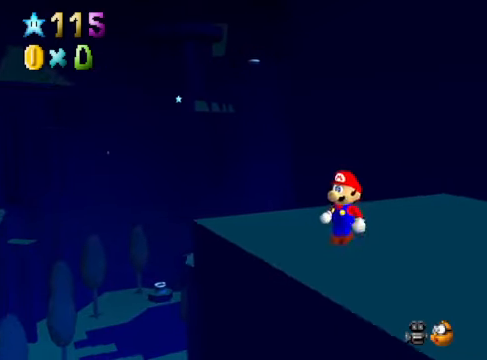
{"buttons": [], "left_stick": "center", "right_stick": "center", "events": [[334, "left_stick", "up"], [467, "left_stick", "center"]]}
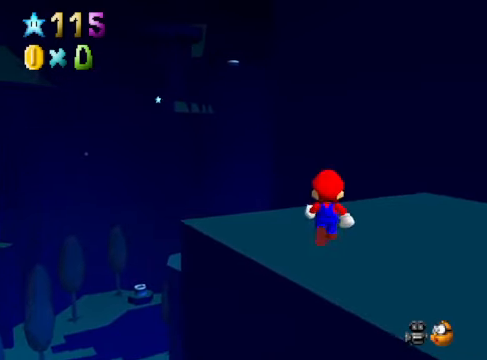
{"buttons": [], "left_stick": "left", "right_stick": "center", "events": [[400, "A", "down"], [400, "left_stick", "left"], [501, "A", "up"]]}
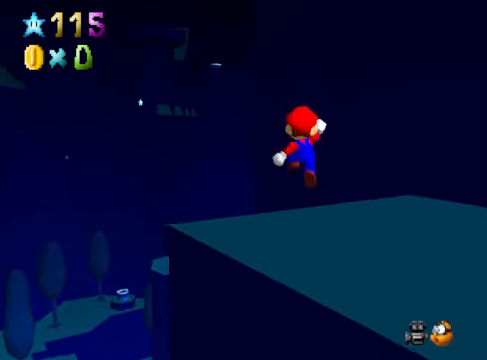
{"buttons": [], "left_stick": "left", "right_stick": "center", "events": [[133, "left_stick", "center"], [300, "left_stick", "left"]]}
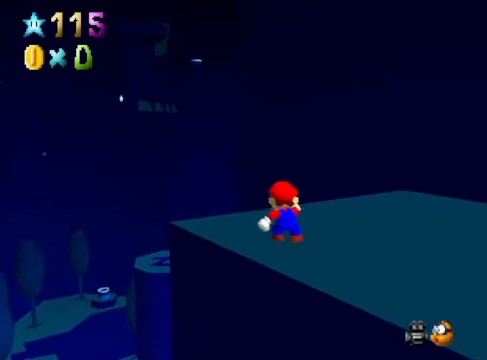
{"buttons": [], "left_stick": "left", "right_stick": "center", "events": [[33, "left_stick", "center"], [300, "A", "down"], [334, "left_stick", "left"], [367, "A", "up"]]}
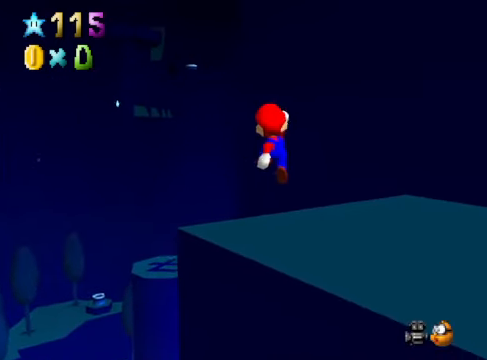
{"buttons": [], "left_stick": "center", "right_stick": "center", "events": [[100, "left_stick", "center"]]}
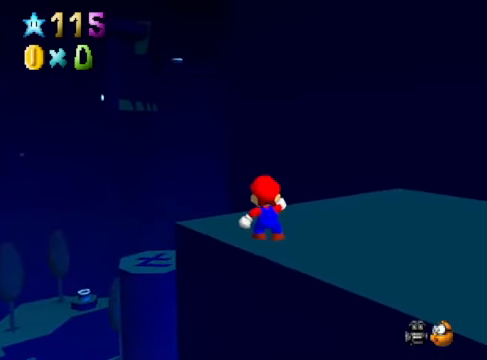
{"buttons": [], "left_stick": "center", "right_stick": "center", "events": []}
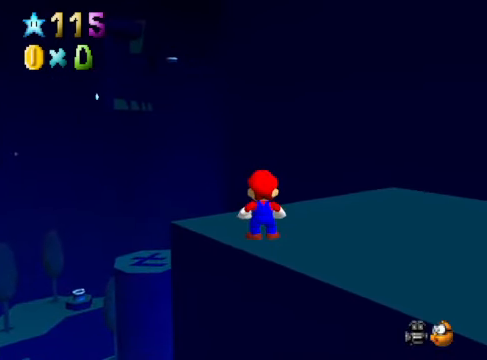
{"buttons": [], "left_stick": "down-left", "right_stick": "center", "events": [[434, "left_stick", "down-left"]]}
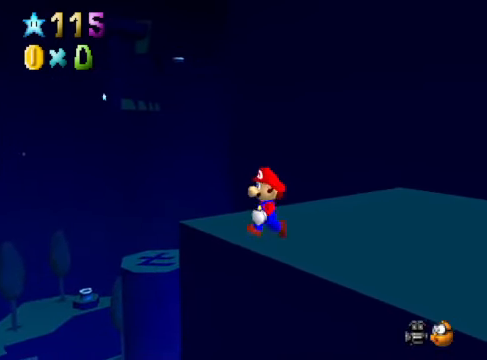
{"buttons": [], "left_stick": "up-left", "right_stick": "center", "events": [[33, "left_stick", "center"], [467, "left_stick", "up-left"]]}
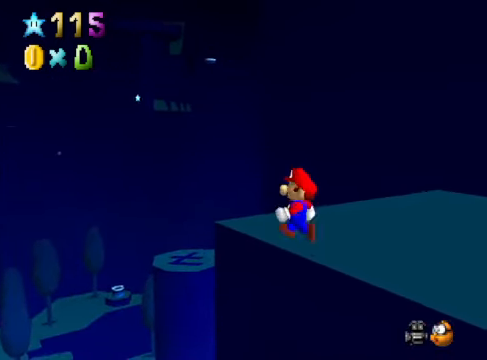
{"buttons": [], "left_stick": "center", "right_stick": "center", "events": [[100, "left_stick", "center"]]}
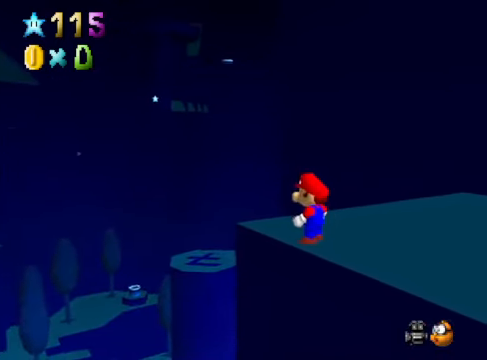
{"buttons": [], "left_stick": "center", "right_stick": "center", "events": []}
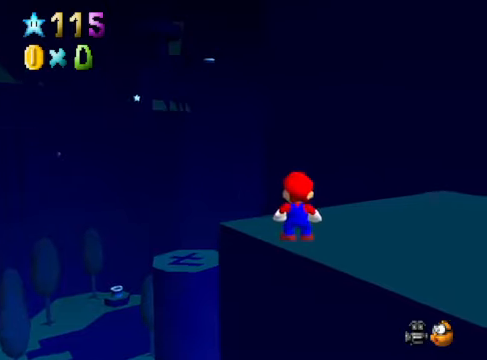
{"buttons": [], "left_stick": "down-right", "right_stick": "down-left", "events": [[467, "right_stick", "down-left"], [501, "left_stick", "down-right"]]}
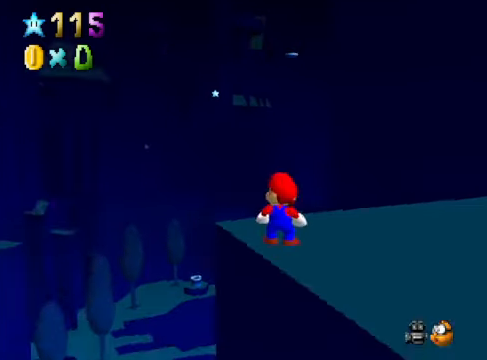
{"buttons": [], "left_stick": "down-right", "right_stick": "down", "events": [[67, "right_stick", "center"], [467, "right_stick", "down"]]}
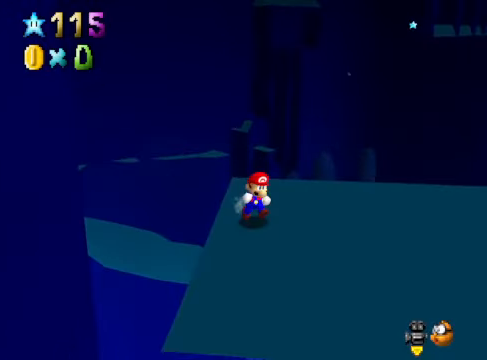
{"buttons": [], "left_stick": "center", "right_stick": "center", "events": [[200, "right_stick", "center"], [367, "left_stick", "center"], [367, "right_stick", "down"], [501, "right_stick", "center"]]}
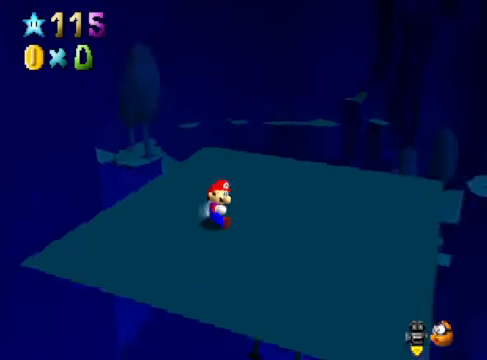
{"buttons": [], "left_stick": "center", "right_stick": "center", "events": [[66, "left_stick", "right"], [300, "right_stick", "down-left"], [400, "left_stick", "center"], [400, "right_stick", "center"]]}
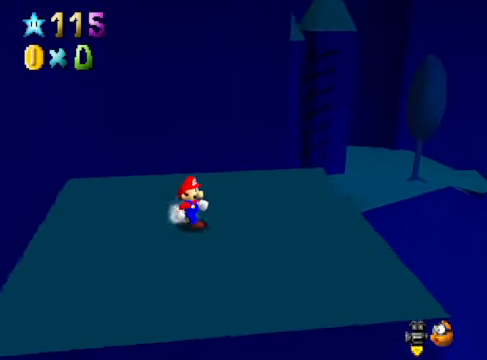
{"buttons": [], "left_stick": "right", "right_stick": "center", "events": [[100, "left_stick", "right"]]}
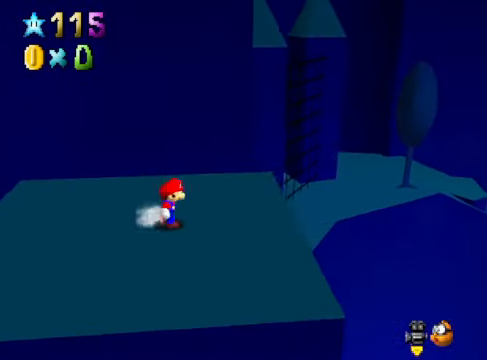
{"buttons": ["L2"], "left_stick": "up-right", "right_stick": "center", "events": [[167, "left_stick", "up-right"], [467, "L2", "down"]]}
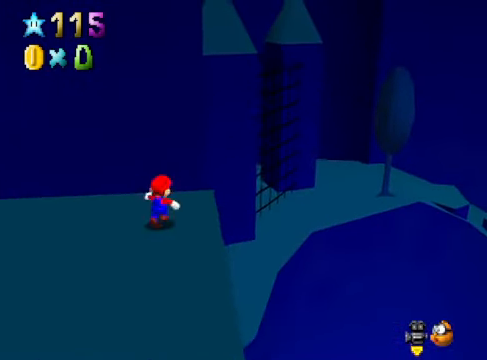
{"buttons": [], "left_stick": "up", "right_stick": "center", "events": [[33, "A", "down"], [133, "A", "up"], [167, "L2", "up"], [501, "left_stick", "up"]]}
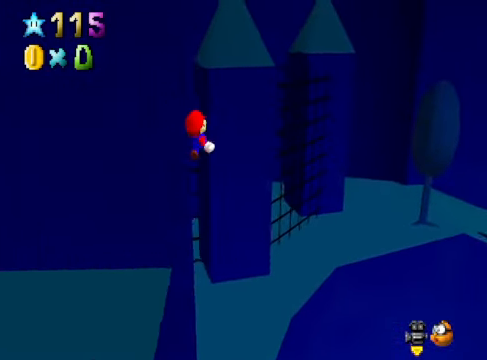
{"buttons": [], "left_stick": "up-left", "right_stick": "center", "events": [[233, "left_stick", "up-left"]]}
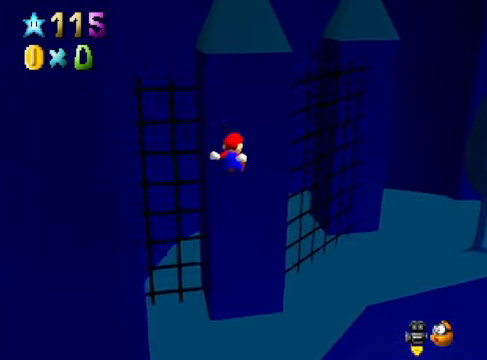
{"buttons": [], "left_stick": "up-left", "right_stick": "center", "events": []}